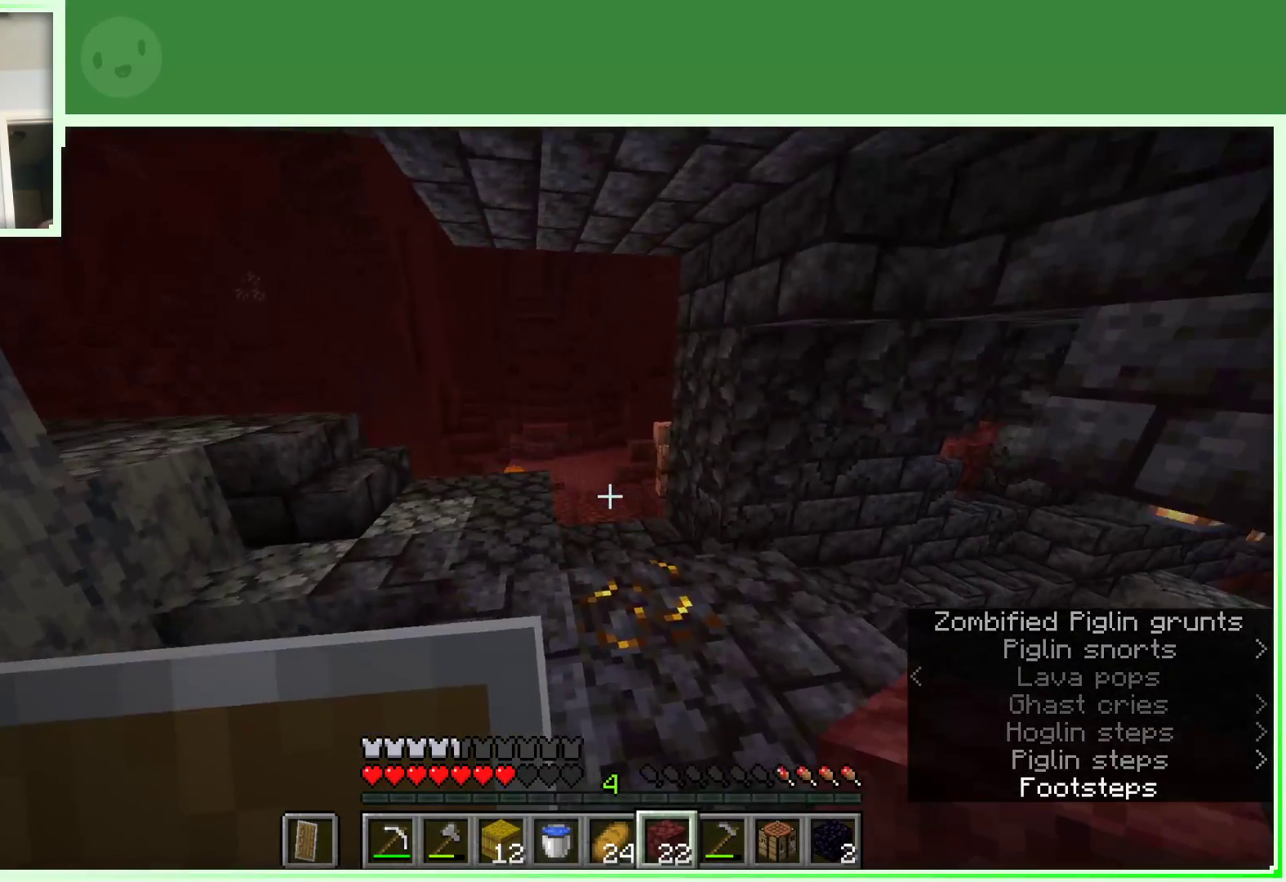
Gameplay with keyboard and mouse; each line is a JSON object with the keys and mouse buttons held at the frame after it. "events" lists presses ("down") and releases ("up") of "a", "d", "s", "space", "w", "mouse_left" and "mouse_right" between this image and that frame as [ms after this image, input, new state], when the widget could be followed in between. "mouse_left", "mouse_right" = the "left", "right" buttons of the "mouse" list. No other keys are recorded. Fast repeated clicks can show as one long hold. Not read: mouse_move.
{"keys": ["w"], "mouse": [], "events": [[17, "a", "up"], [200, "w", "up"], [300, "w", "down"], [400, "w", "up"], [483, "w", "down"]]}
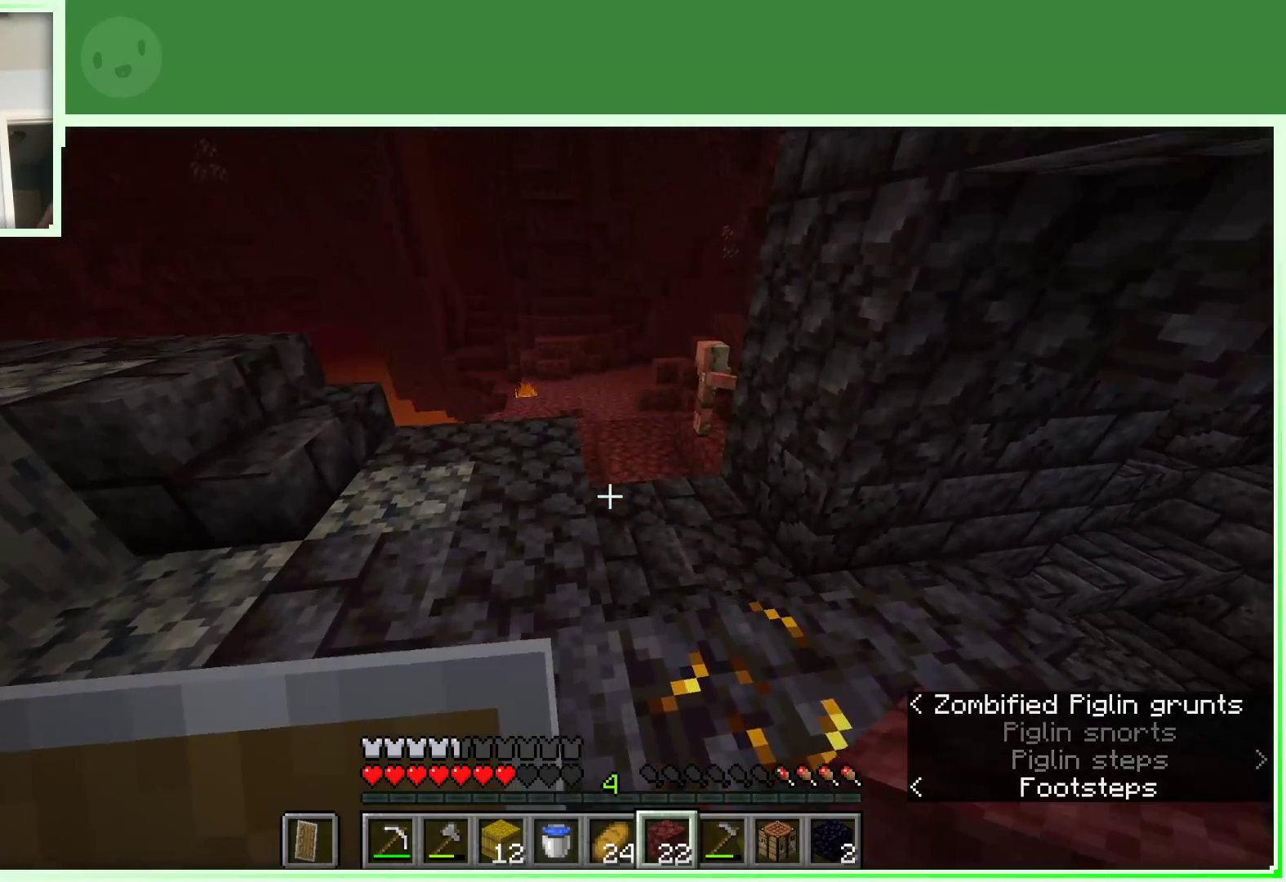
{"keys": ["d", "w"], "mouse": [], "events": [[400, "d", "down"]]}
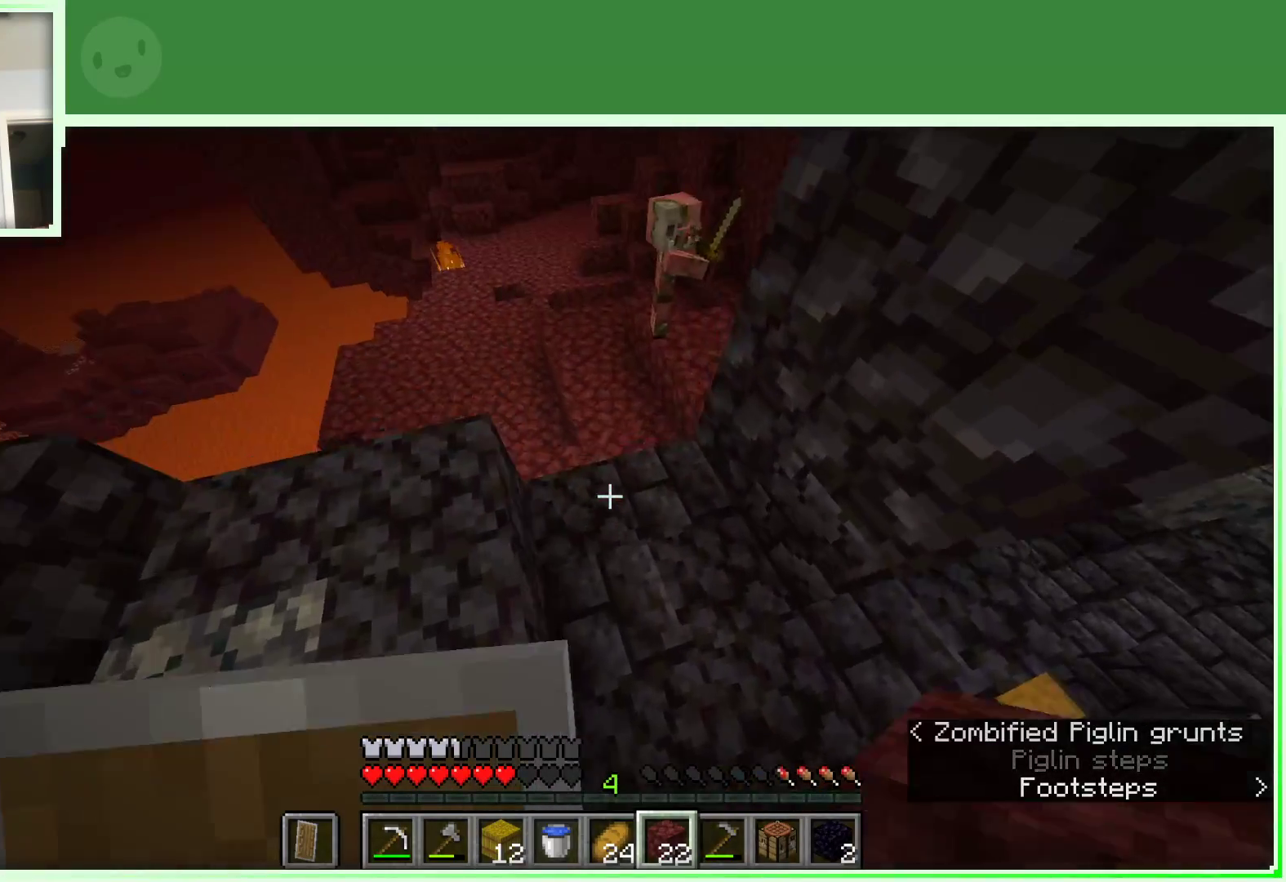
{"keys": ["w"], "mouse": [], "events": [[100, "d", "up"]]}
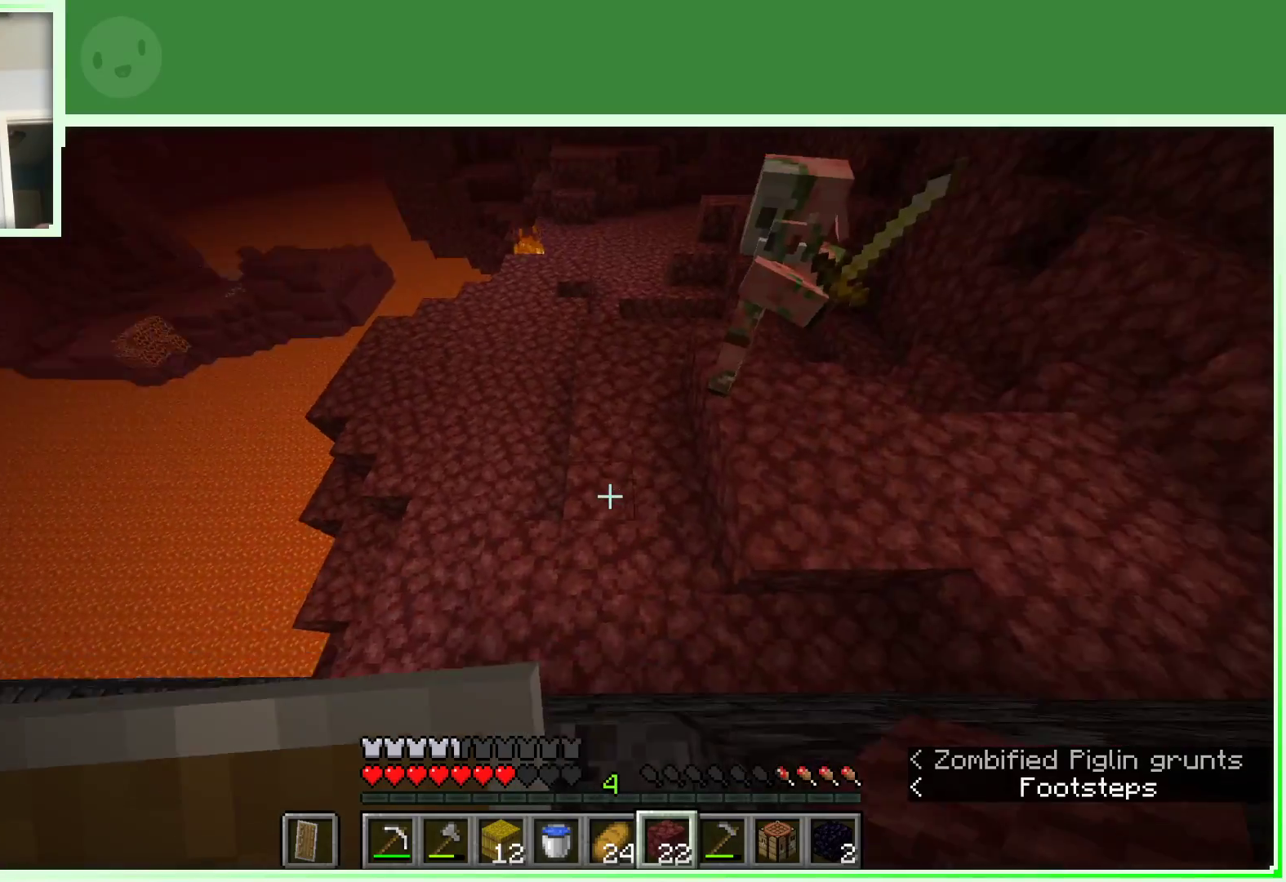
{"keys": ["d", "w"], "mouse": [], "events": [[250, "d", "down"]]}
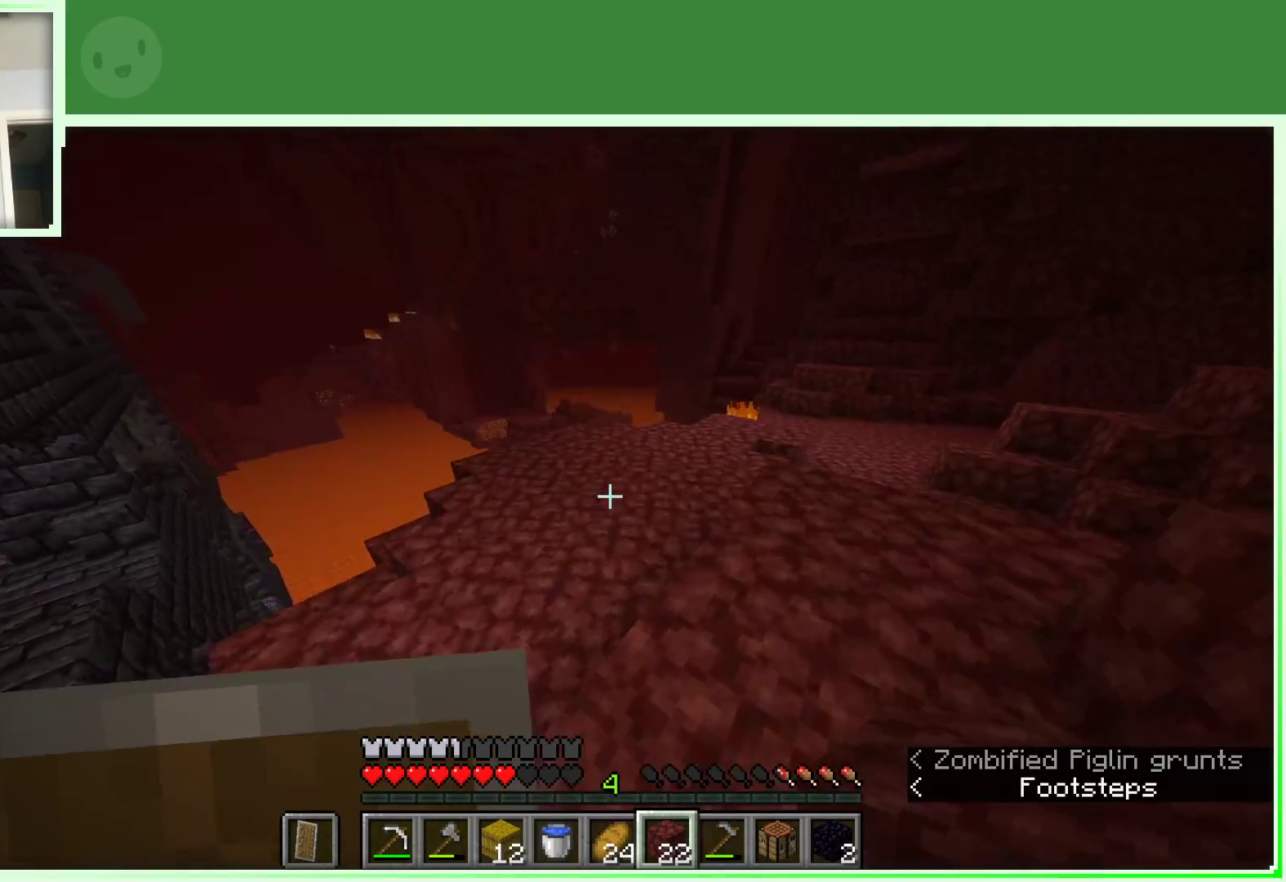
{"keys": ["w"], "mouse": [], "events": [[217, "d", "up"]]}
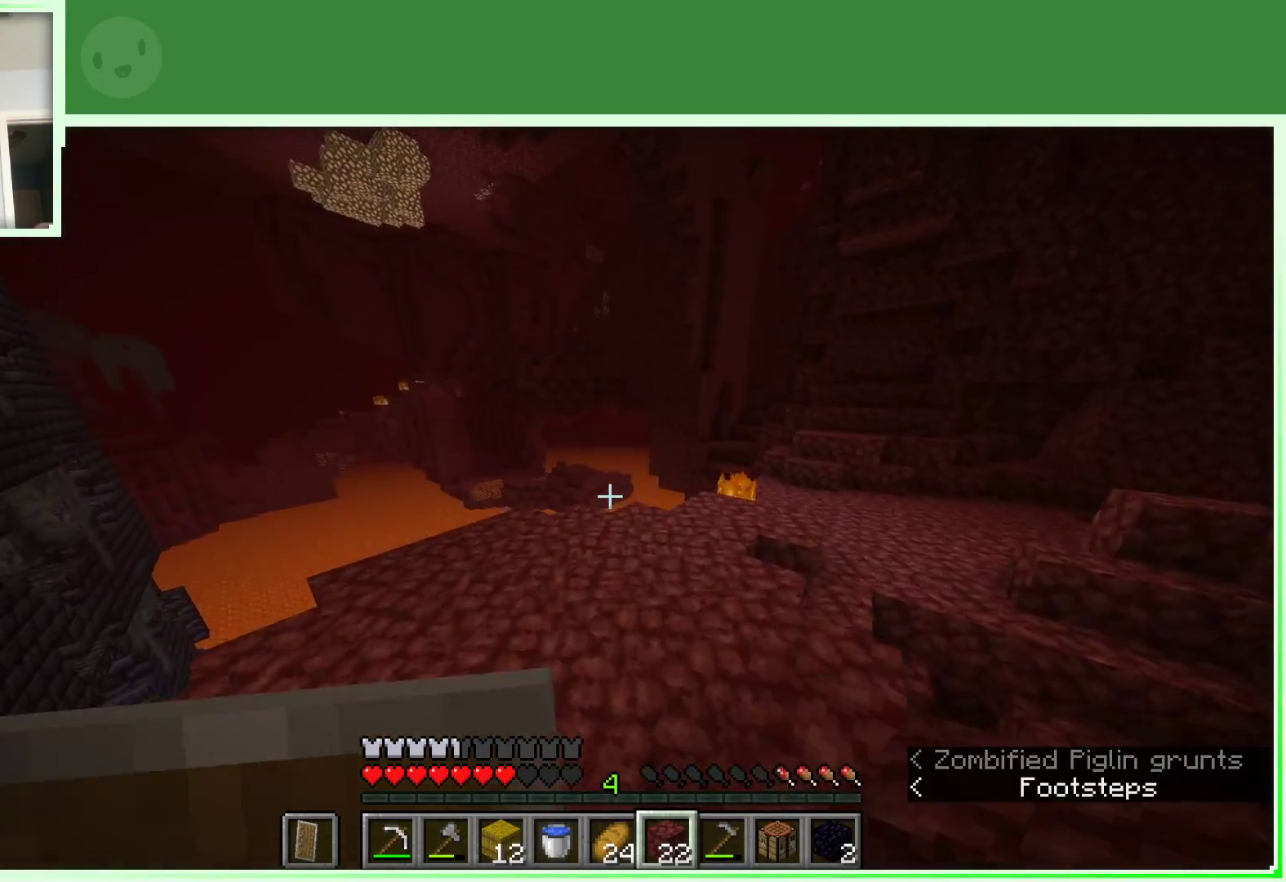
{"keys": ["w"], "mouse": [], "events": []}
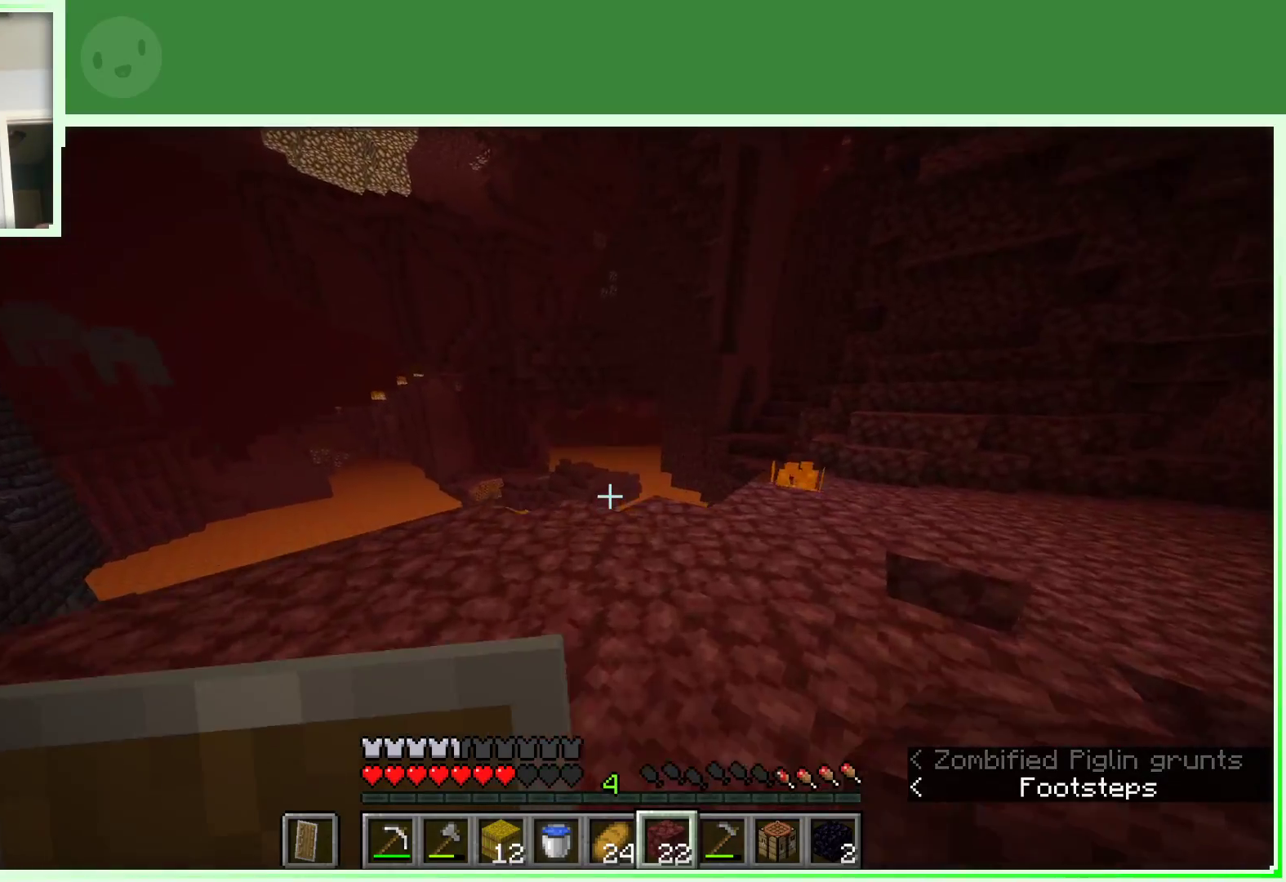
{"keys": ["w"], "mouse": [], "events": []}
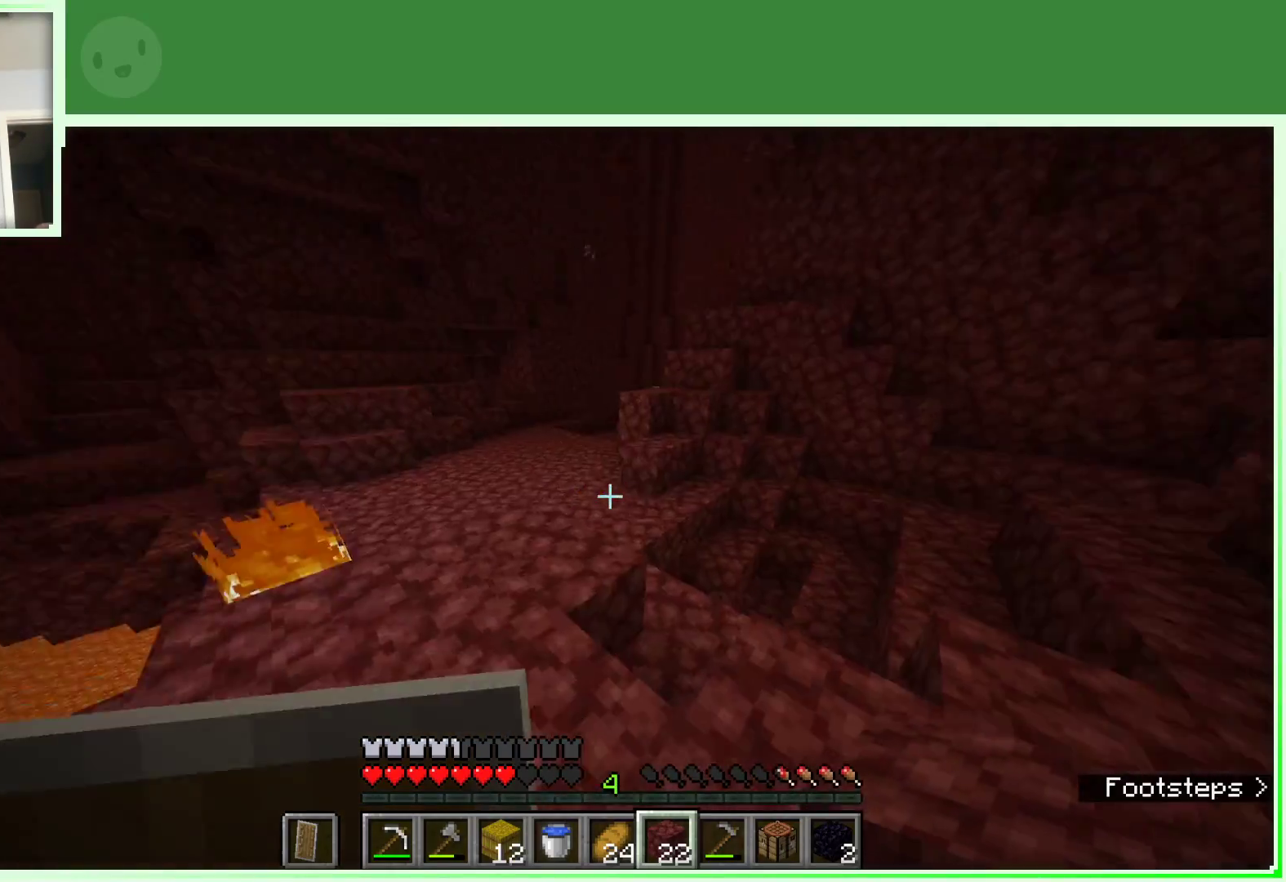
{"keys": ["a", "w"], "mouse": [], "events": [[83, "space", "down"], [217, "a", "down"], [267, "space", "up"]]}
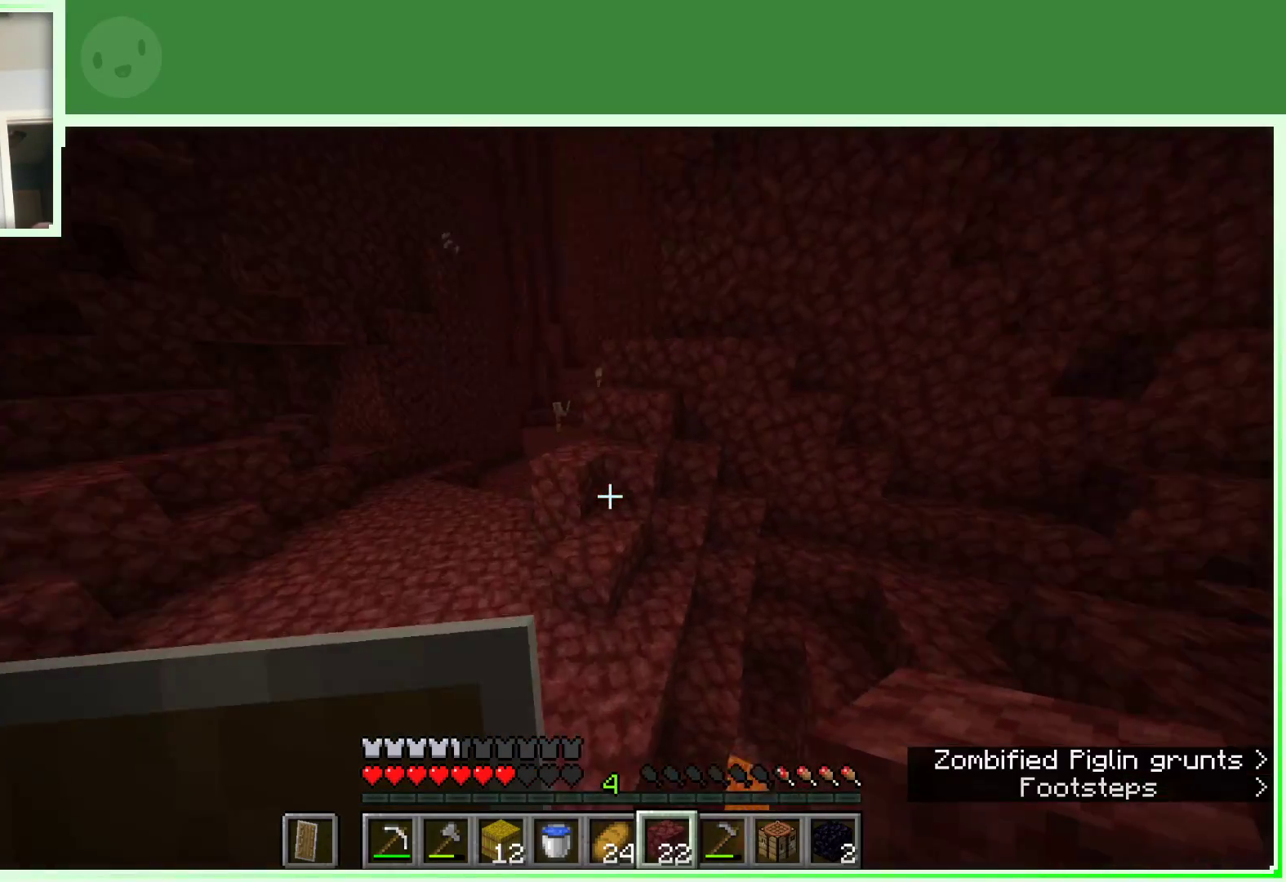
{"keys": ["a", "w"], "mouse": [], "events": [[150, "space", "down"], [383, "space", "up"]]}
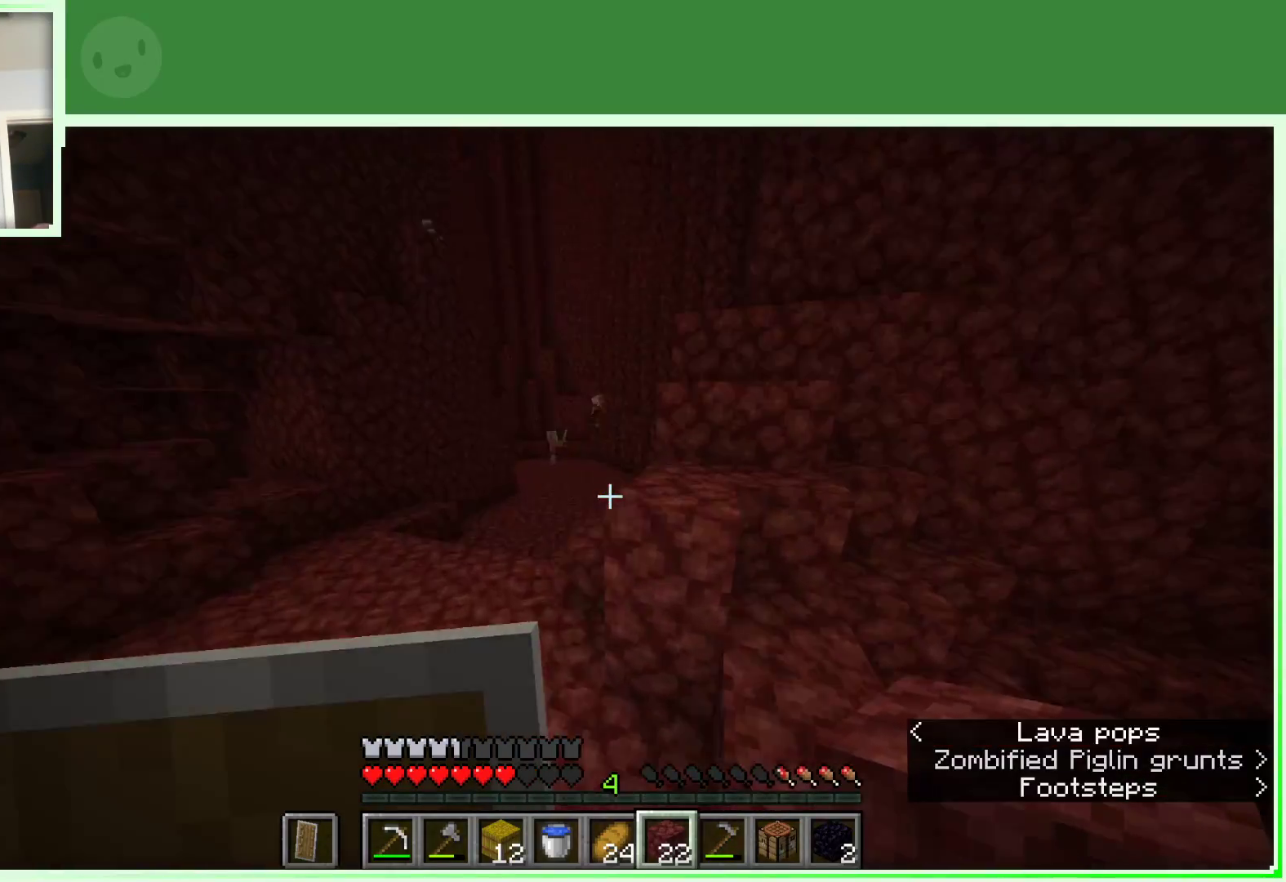
{"keys": [], "mouse": [], "events": [[350, "a", "up"], [400, "w", "up"]]}
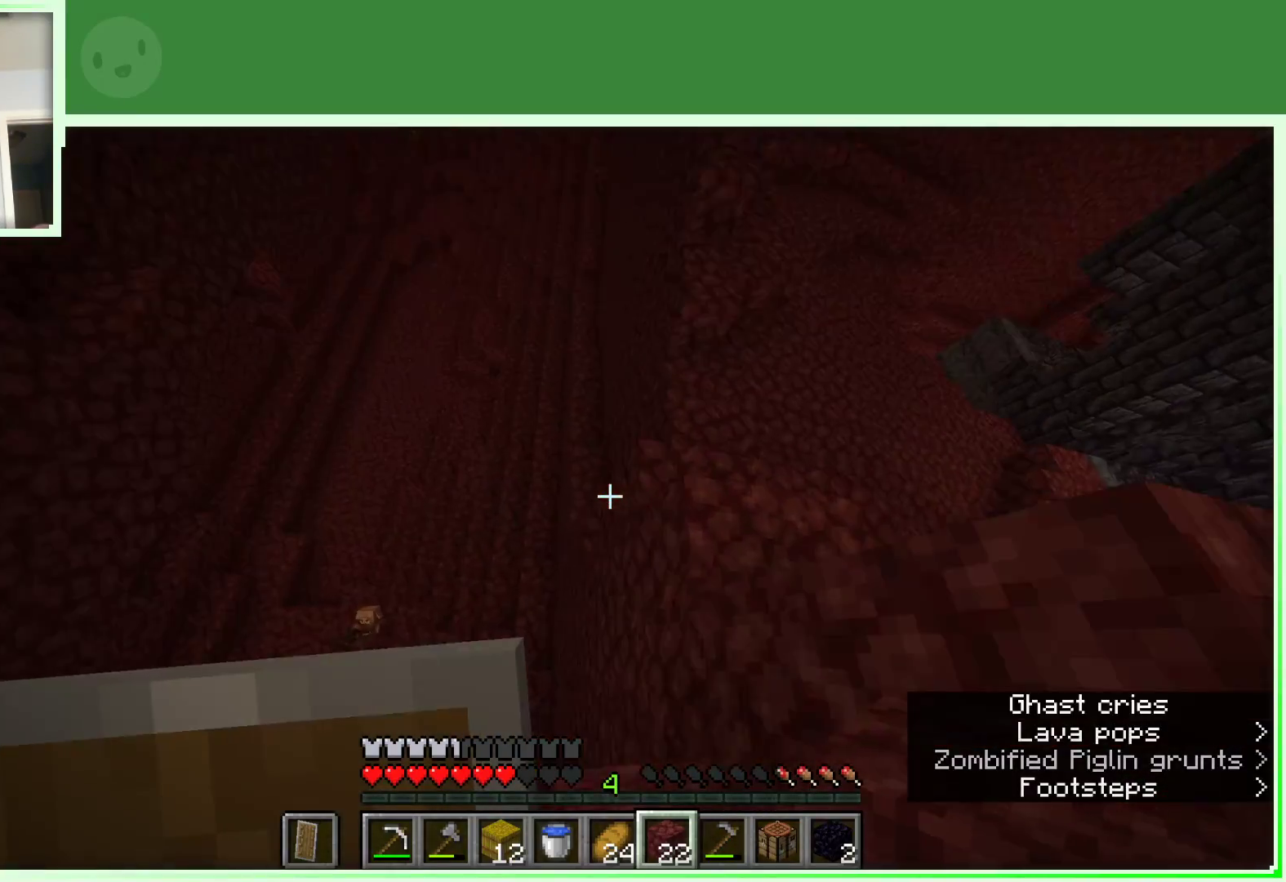
{"keys": ["d"], "mouse": [], "events": [[317, "d", "down"]]}
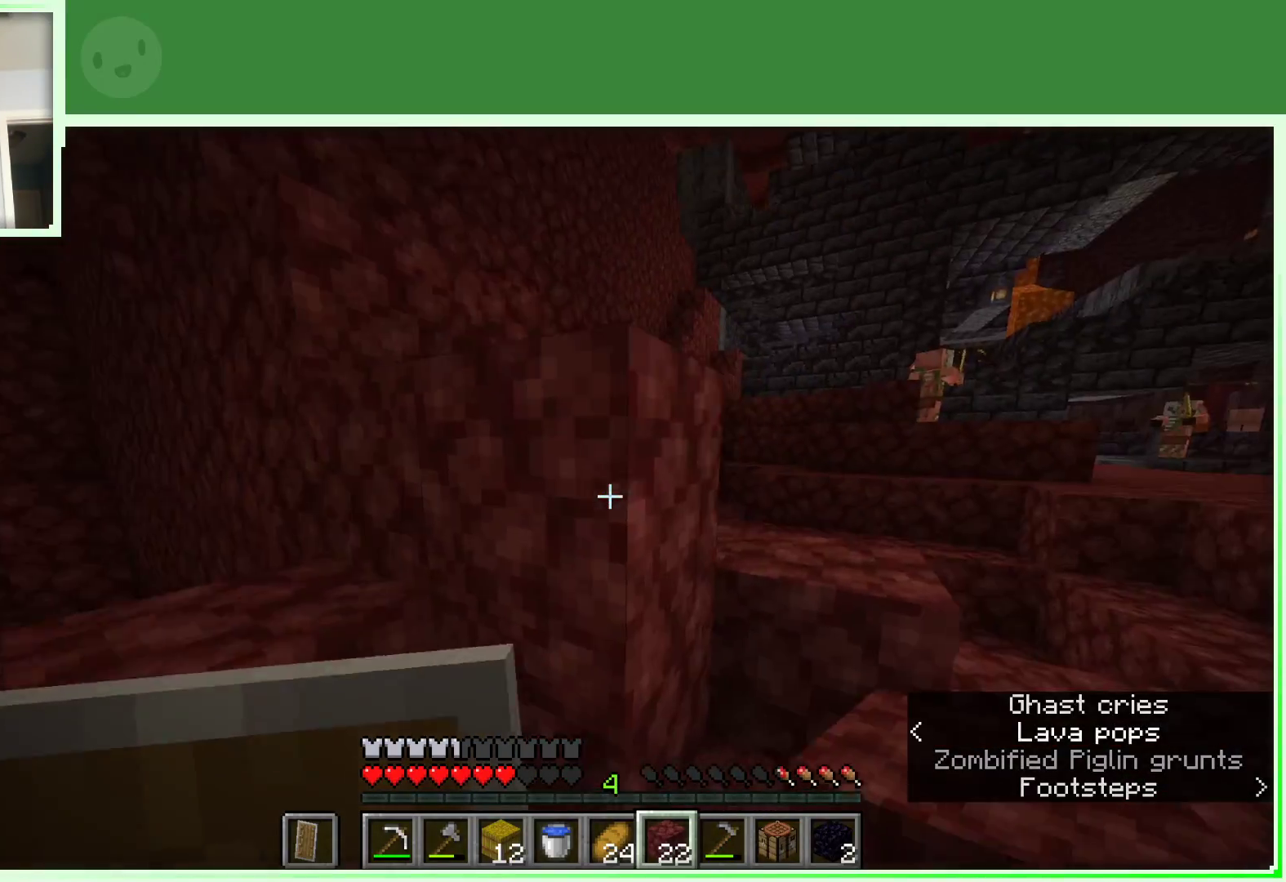
{"keys": ["space", "w"], "mouse": [], "events": [[50, "w", "down"], [333, "d", "up"], [417, "space", "down"]]}
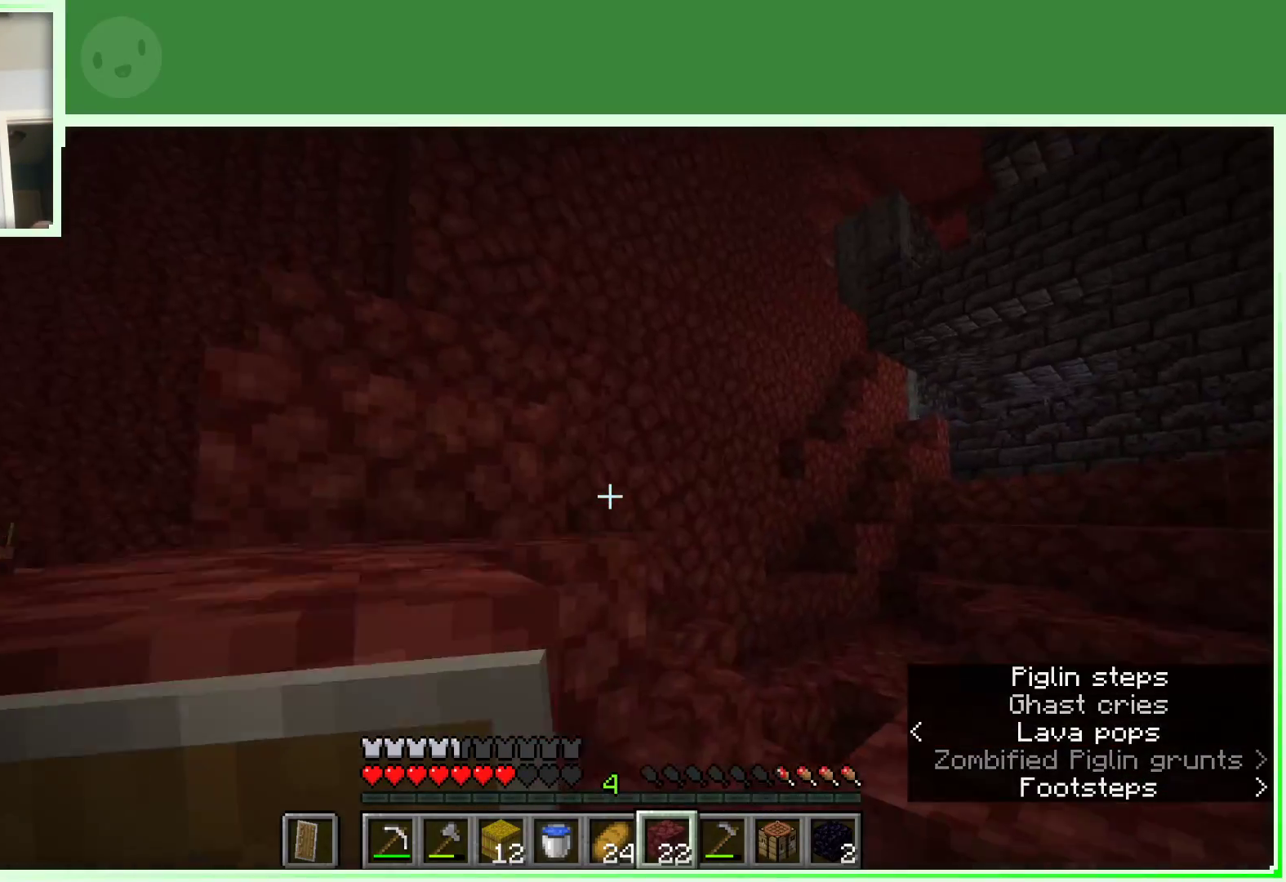
{"keys": ["a", "w"], "mouse": [], "events": [[117, "d", "down"], [150, "space", "up"], [350, "d", "up"], [483, "a", "down"]]}
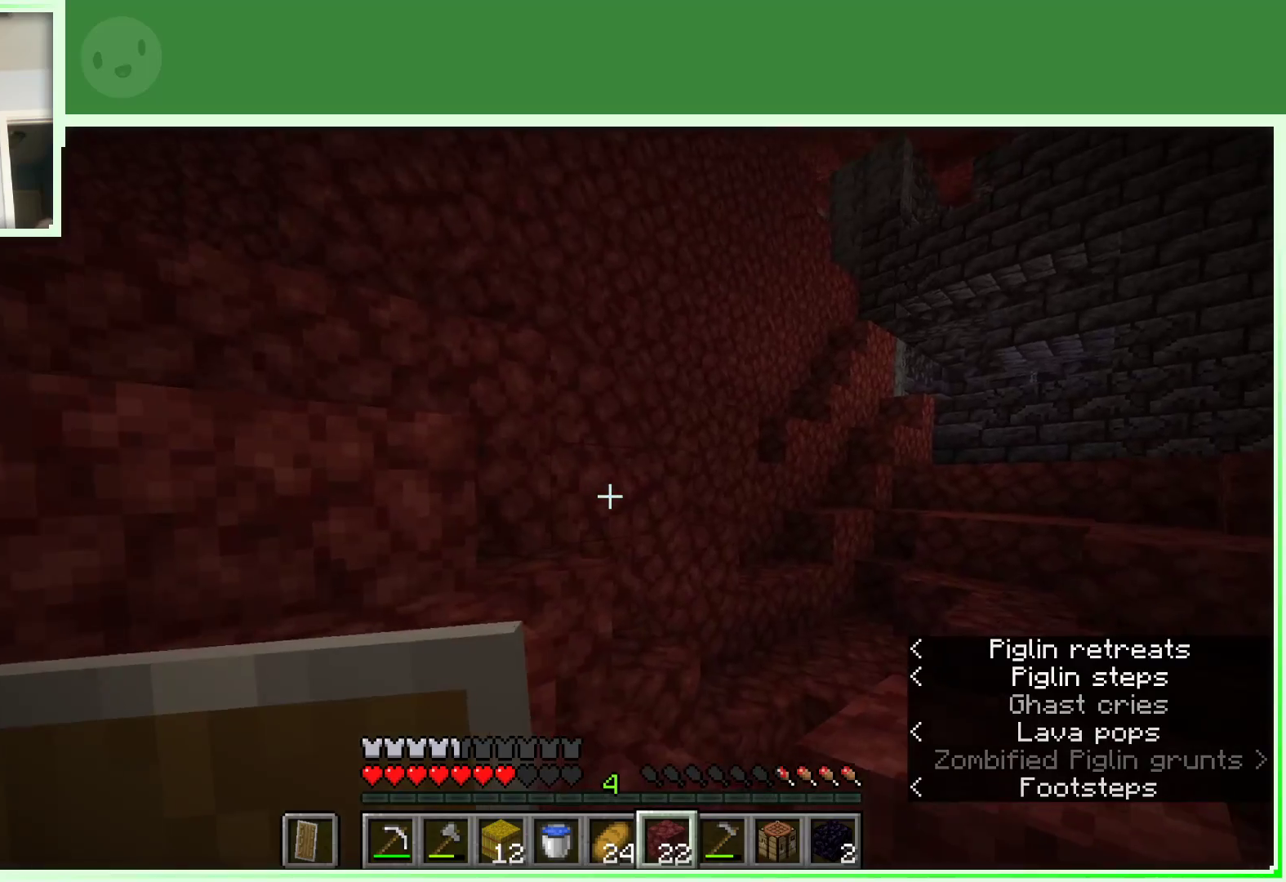
{"keys": ["a", "space", "w"], "mouse": [], "events": [[133, "space", "down"]]}
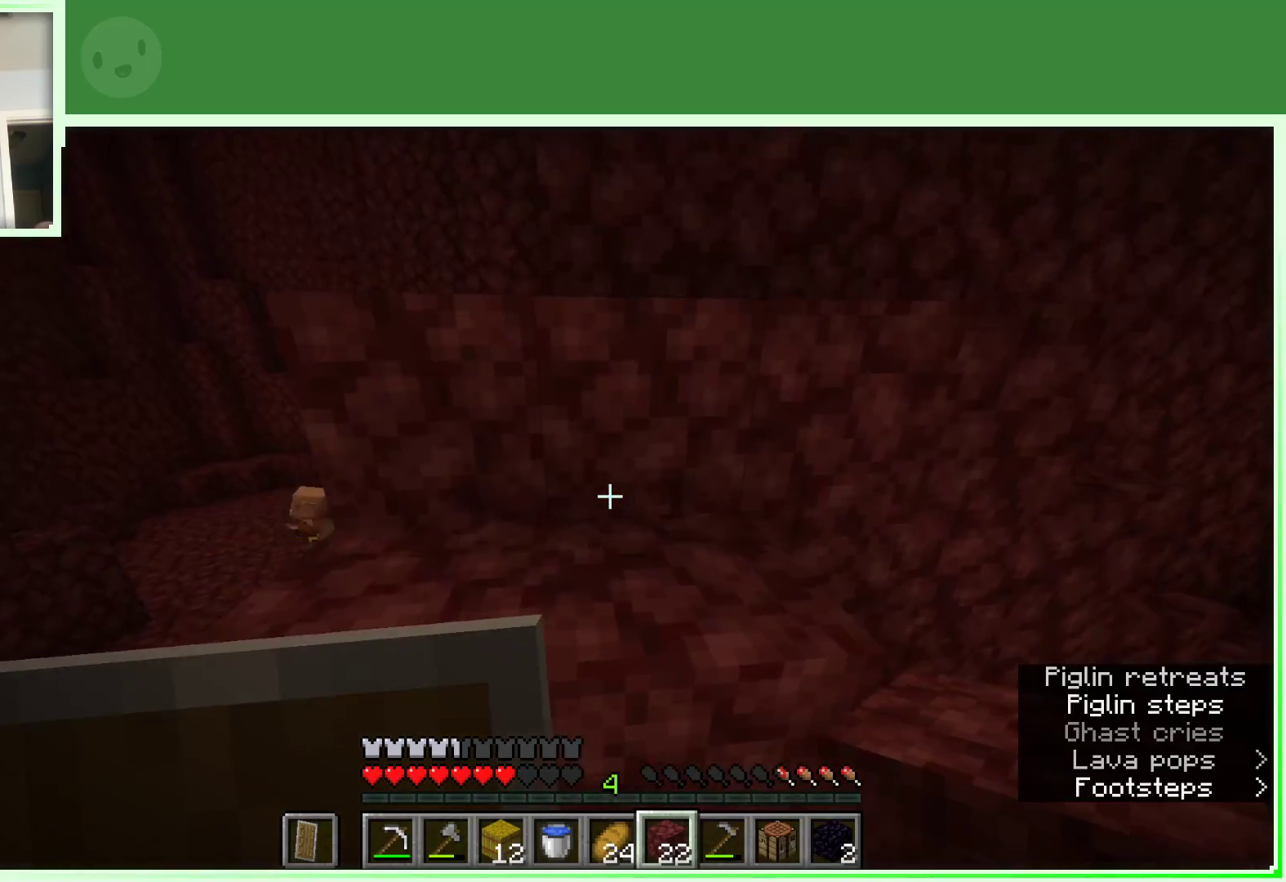
{"keys": ["space", "w"], "mouse": [], "events": [[233, "a", "up"]]}
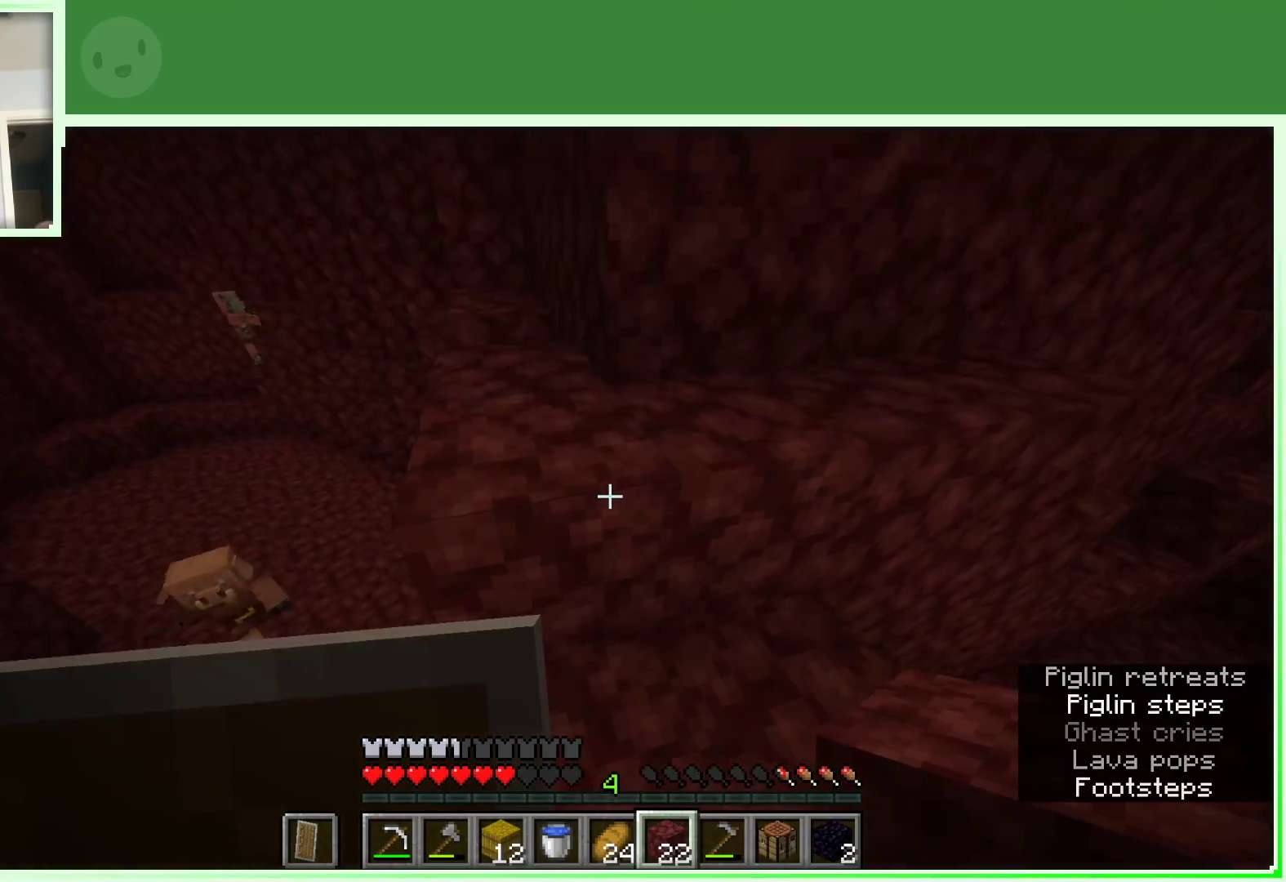
{"keys": ["w"], "mouse": [], "events": [[167, "d", "down"], [250, "d", "up"], [350, "space", "up"]]}
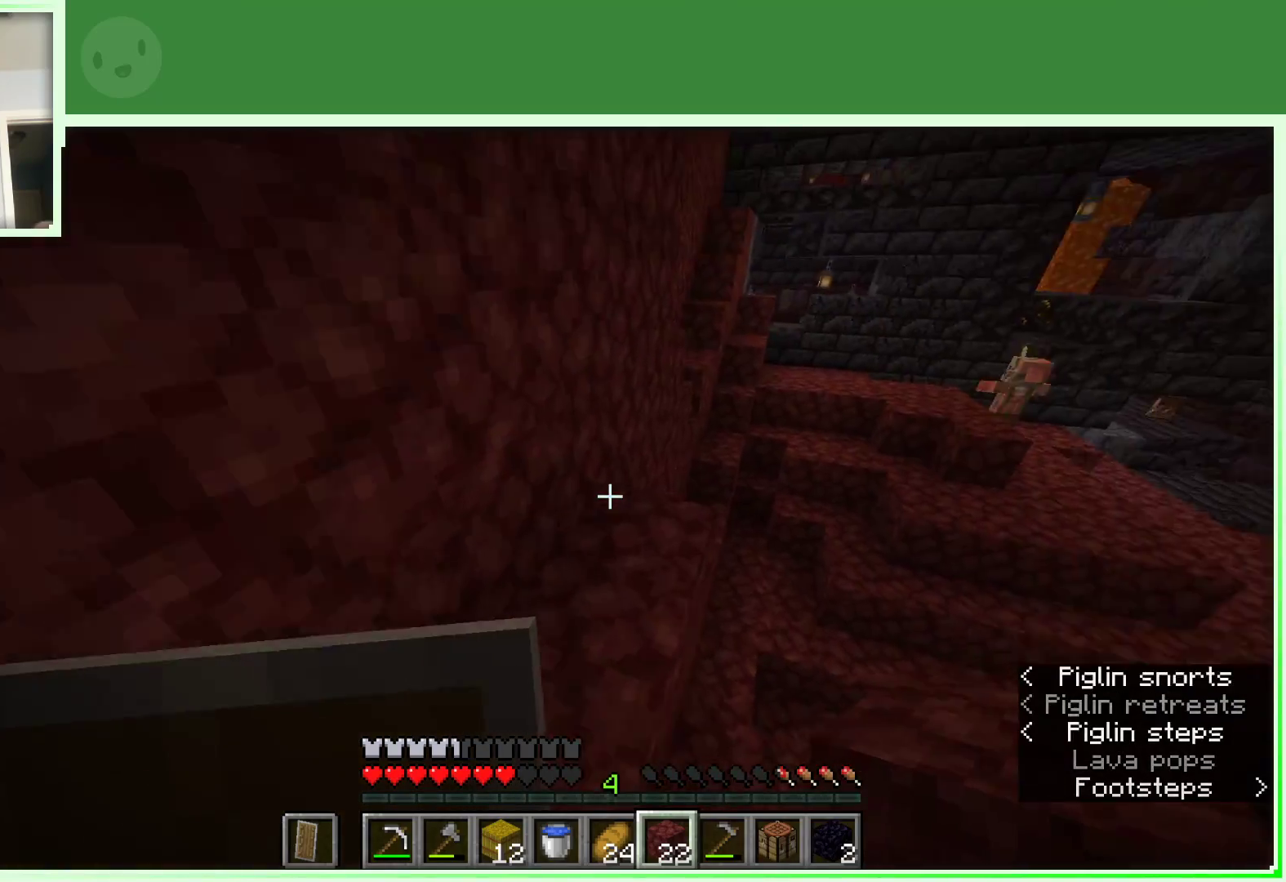
{"keys": ["w"], "mouse": [], "events": [[33, "w", "up"], [133, "w", "down"], [217, "w", "up"], [317, "w", "down"]]}
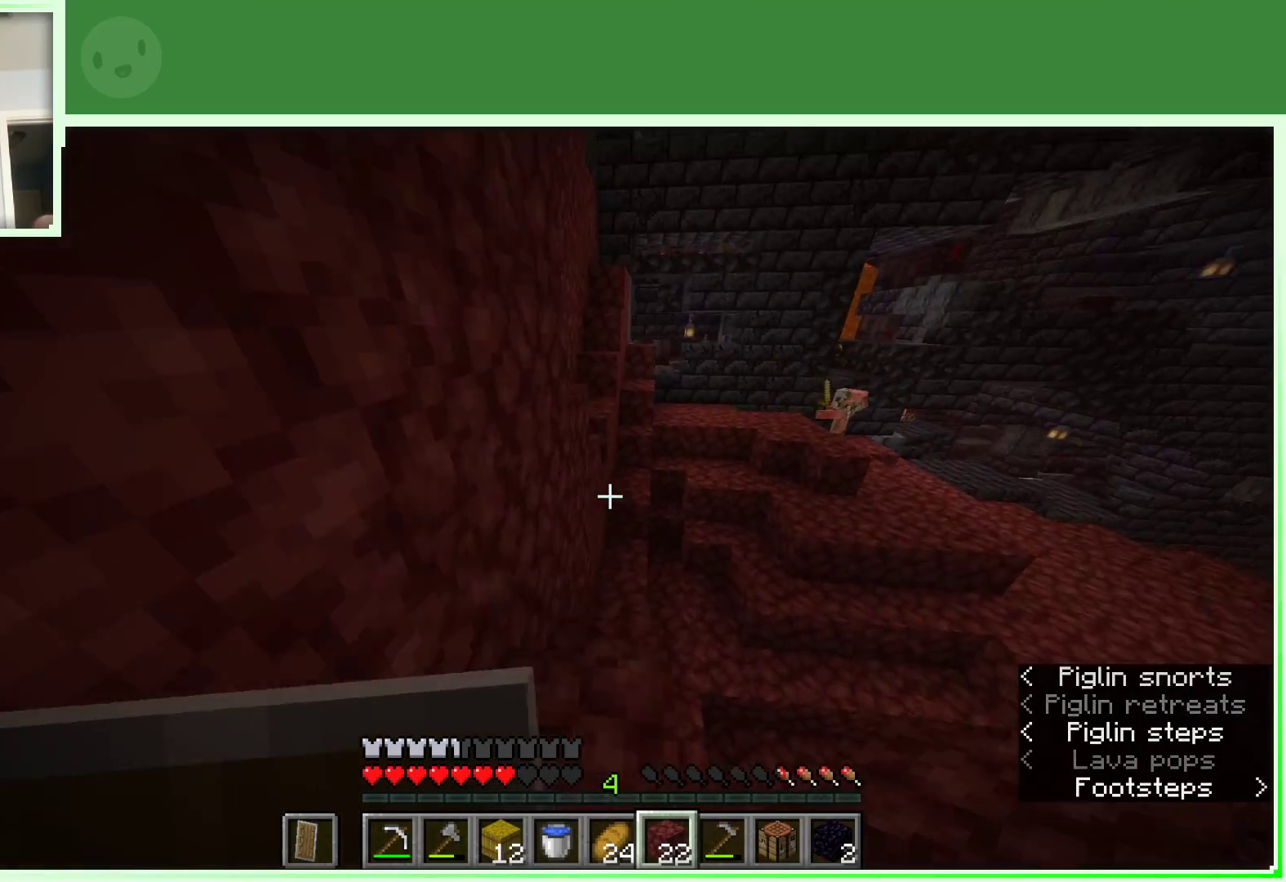
{"keys": ["space", "w"], "mouse": [], "events": [[283, "space", "down"]]}
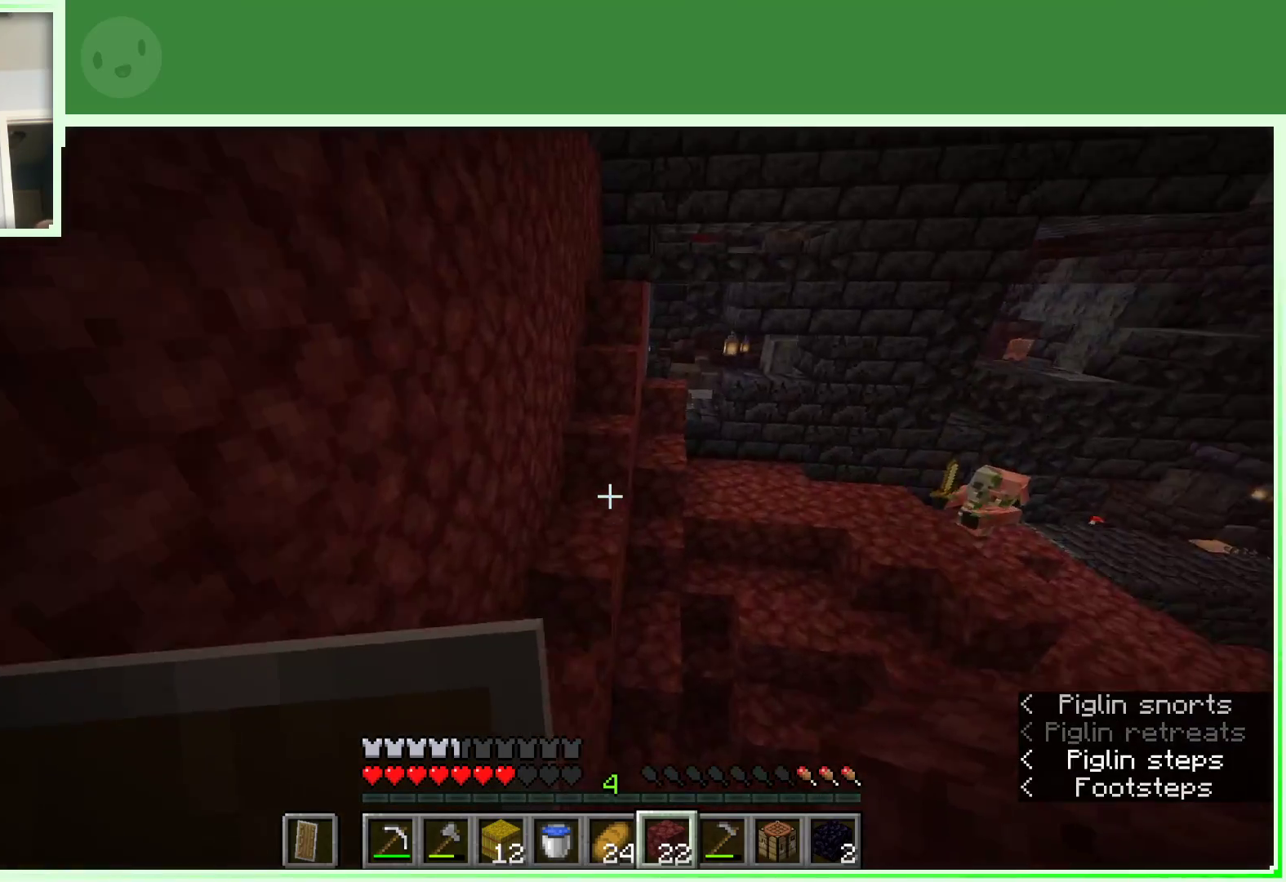
{"keys": ["space", "w"], "mouse": [], "events": [[17, "a", "down"], [433, "a", "up"]]}
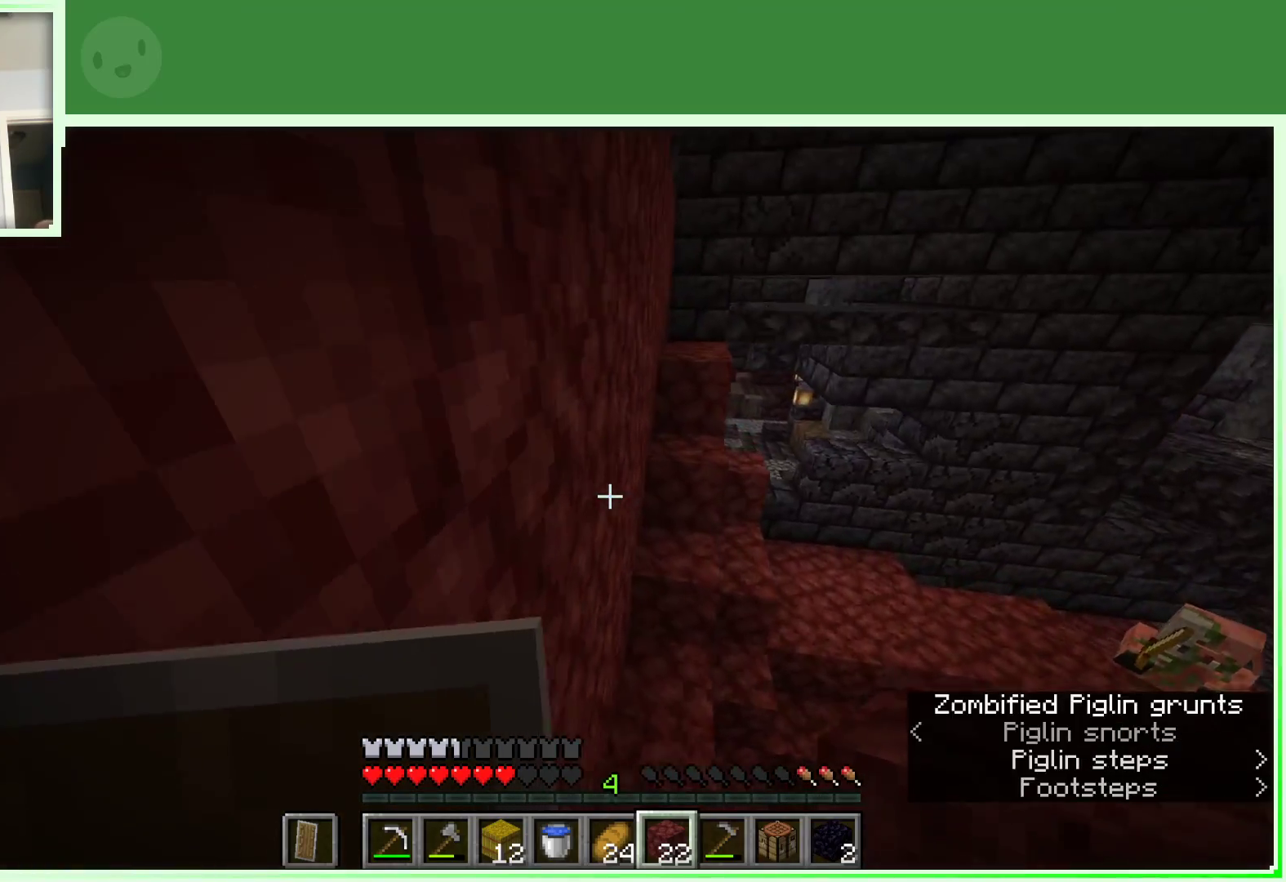
{"keys": ["space", "w"], "mouse": [], "events": []}
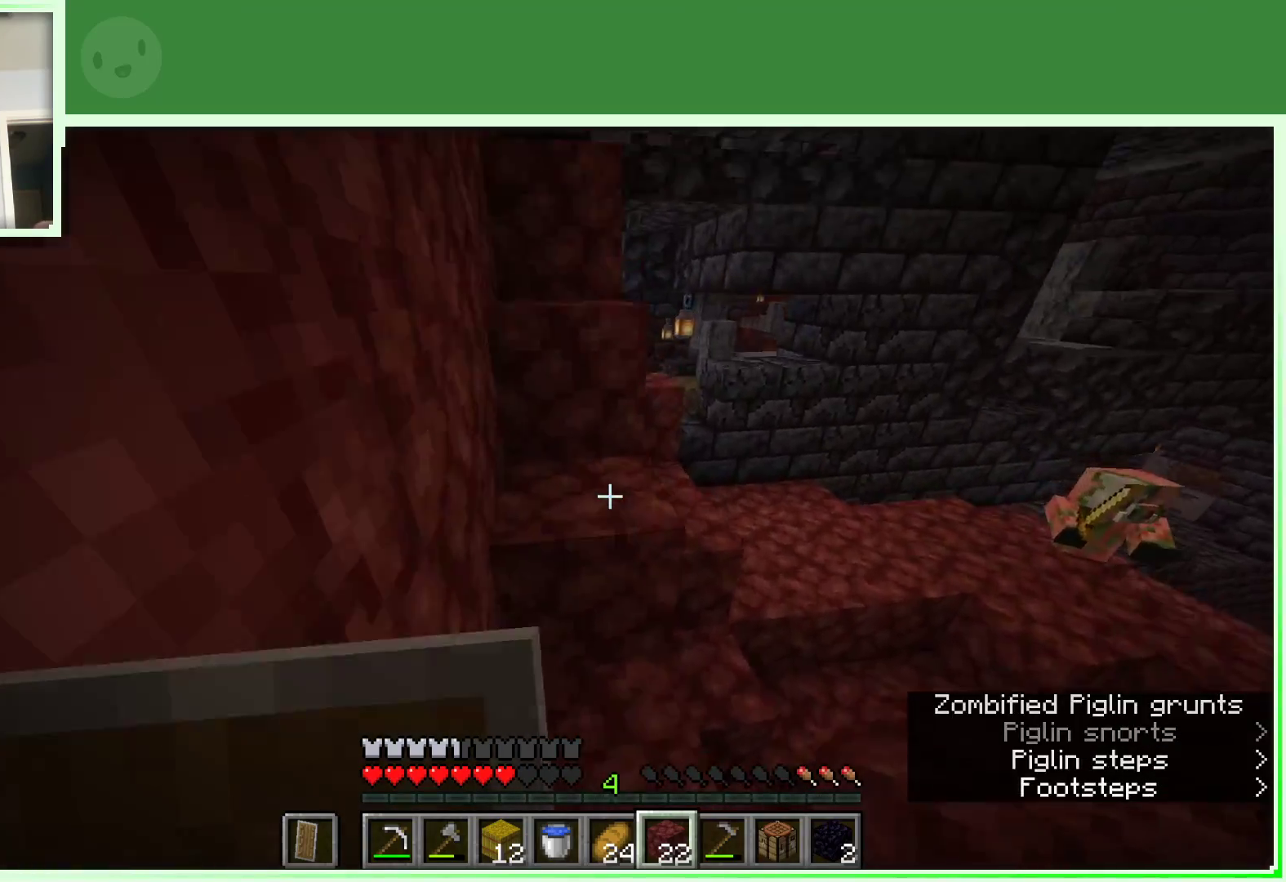
{"keys": ["space", "w"], "mouse": [], "events": []}
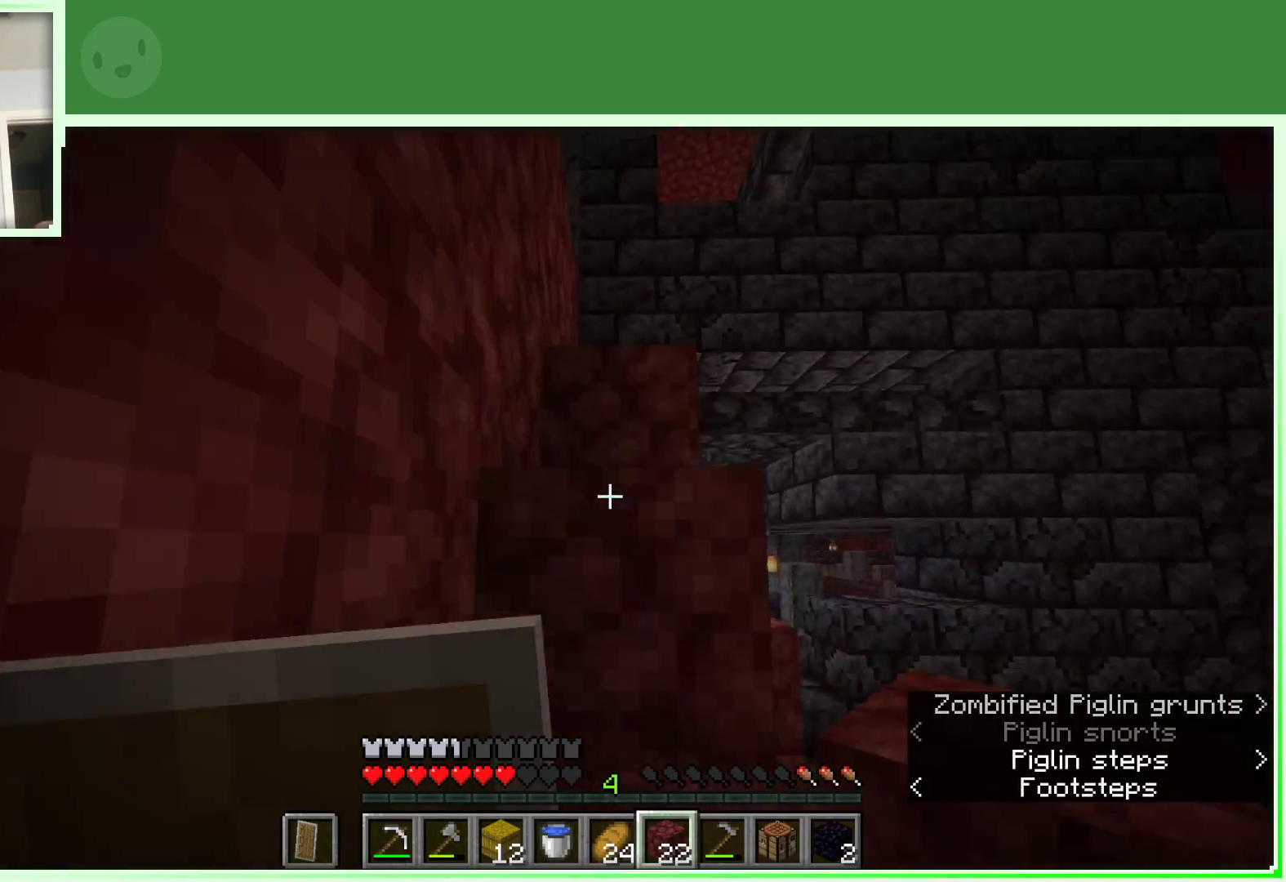
{"keys": ["space", "w"], "mouse": [], "events": []}
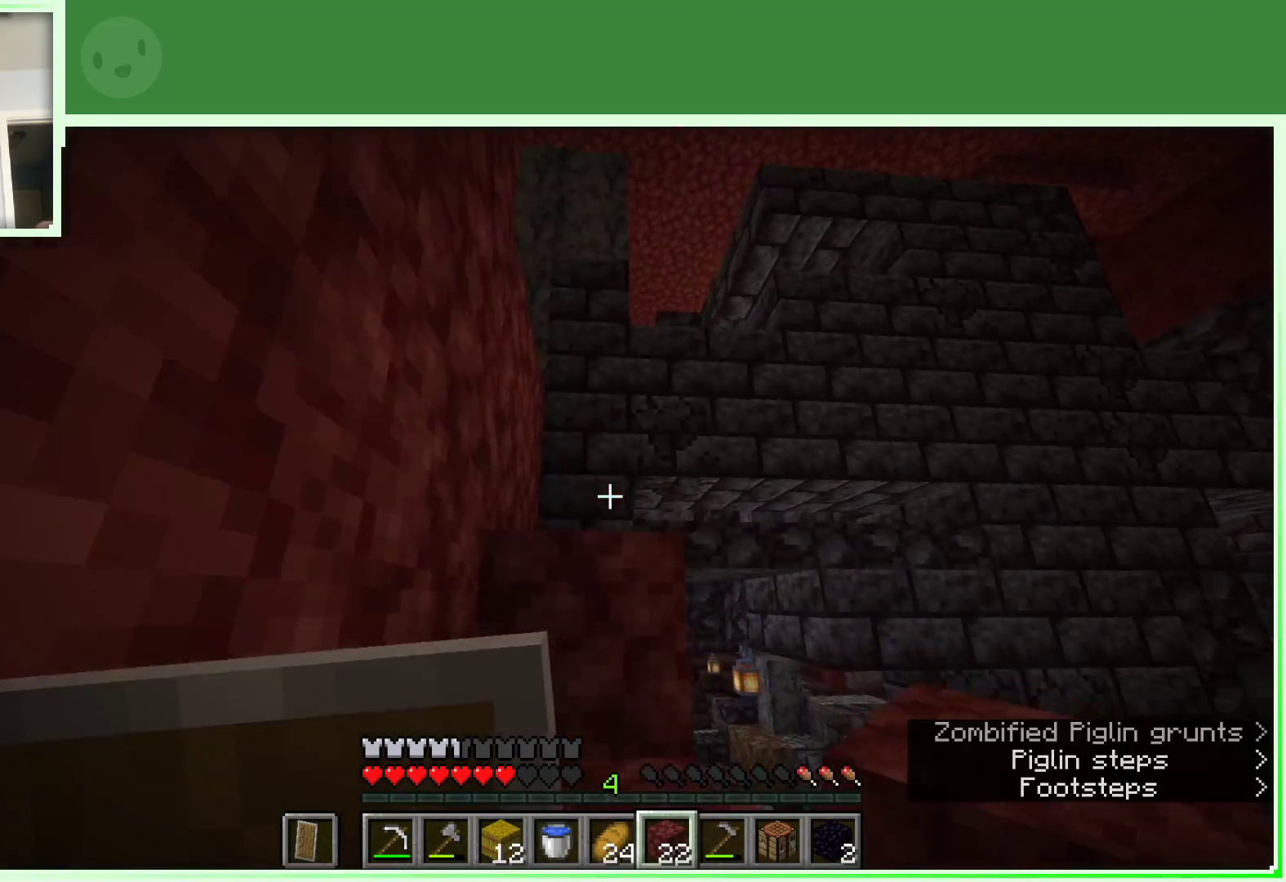
{"keys": [], "mouse": [], "events": [[367, "a", "down"], [400, "space", "up"], [450, "w", "up"], [500, "a", "up"]]}
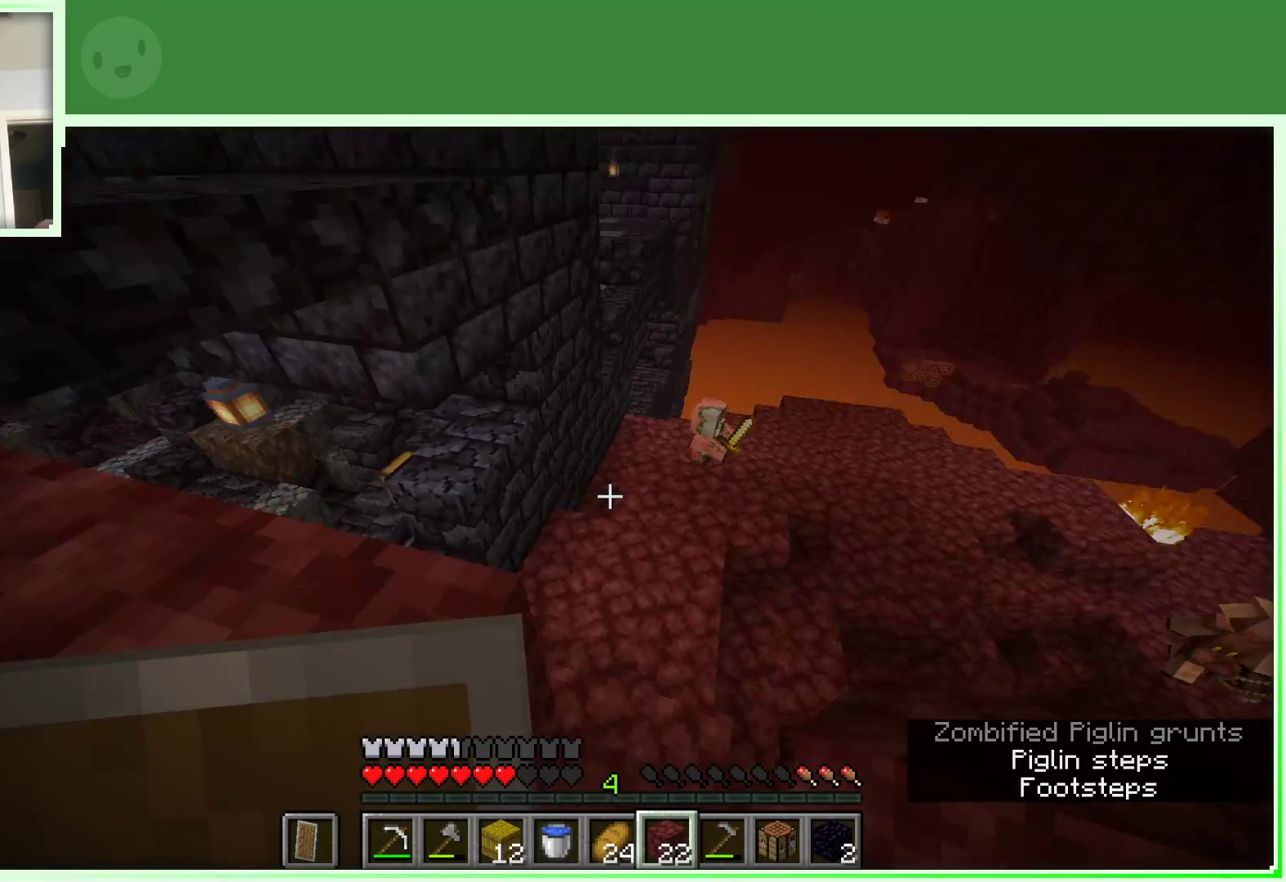
{"keys": [], "mouse": [], "events": []}
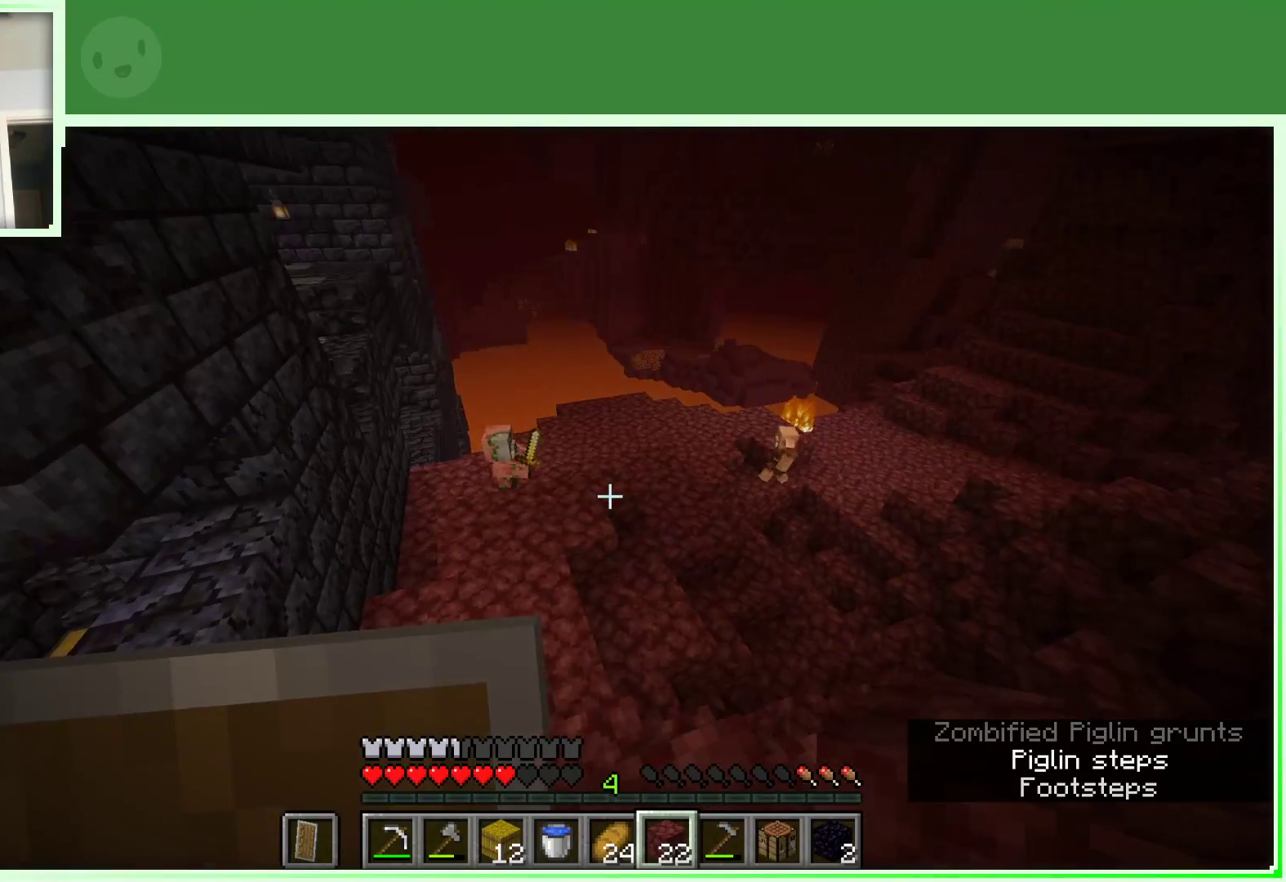
{"keys": [], "mouse": [], "events": []}
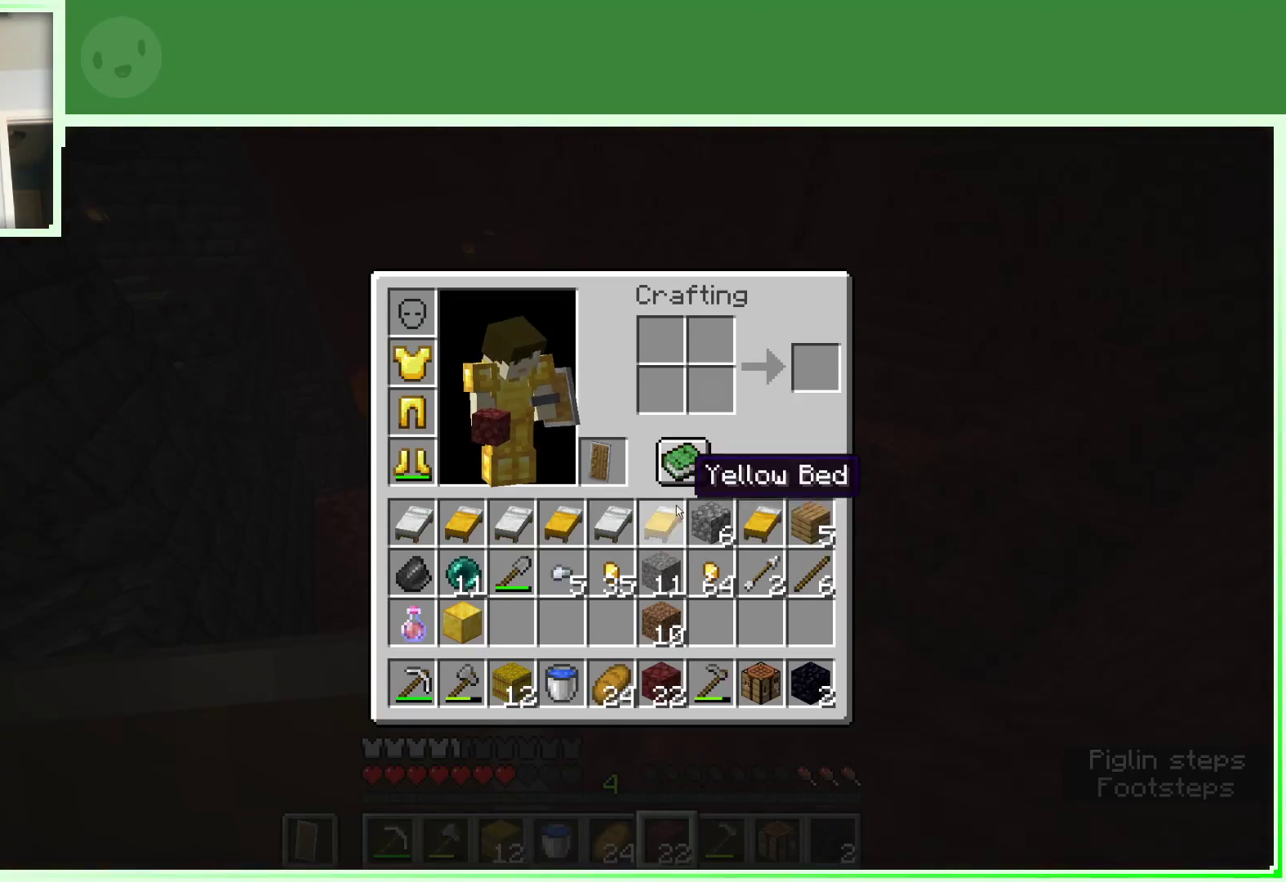
{"keys": [], "mouse": [], "events": []}
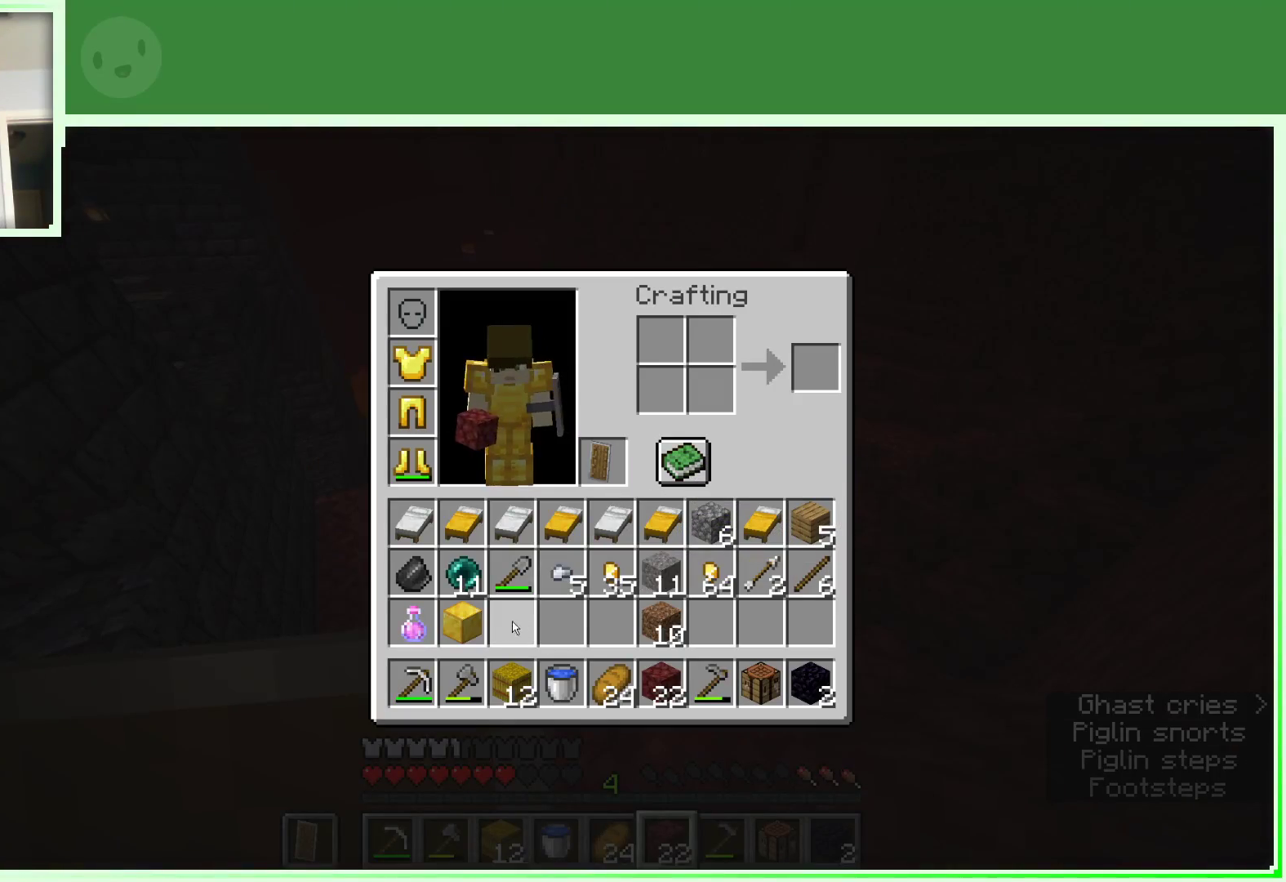
{"keys": [], "mouse": [], "events": [[183, "mouse_left", "down"], [283, "mouse_left", "up"]]}
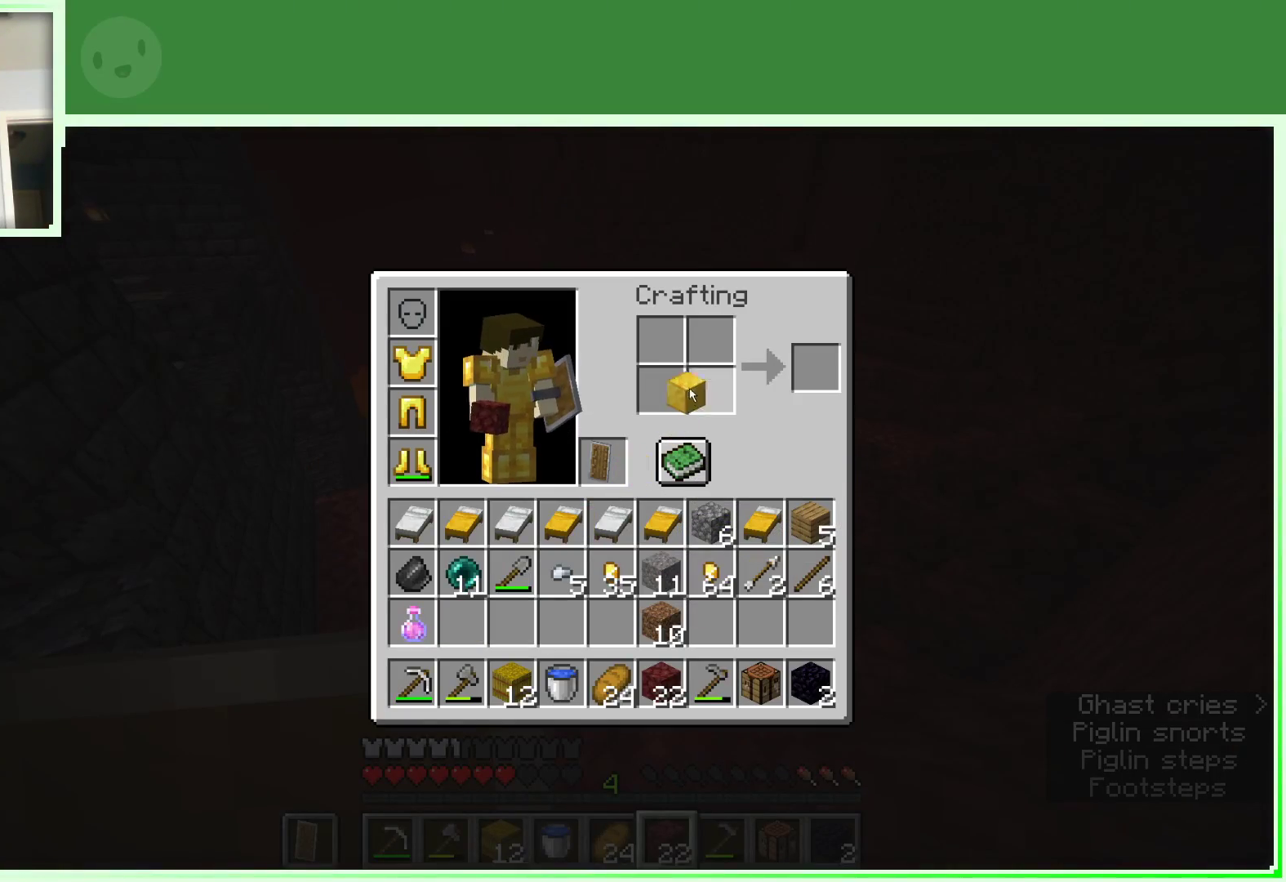
{"keys": [], "mouse": ["left"], "events": [[117, "mouse_left", "down"], [200, "mouse_left", "up"], [483, "mouse_left", "down"]]}
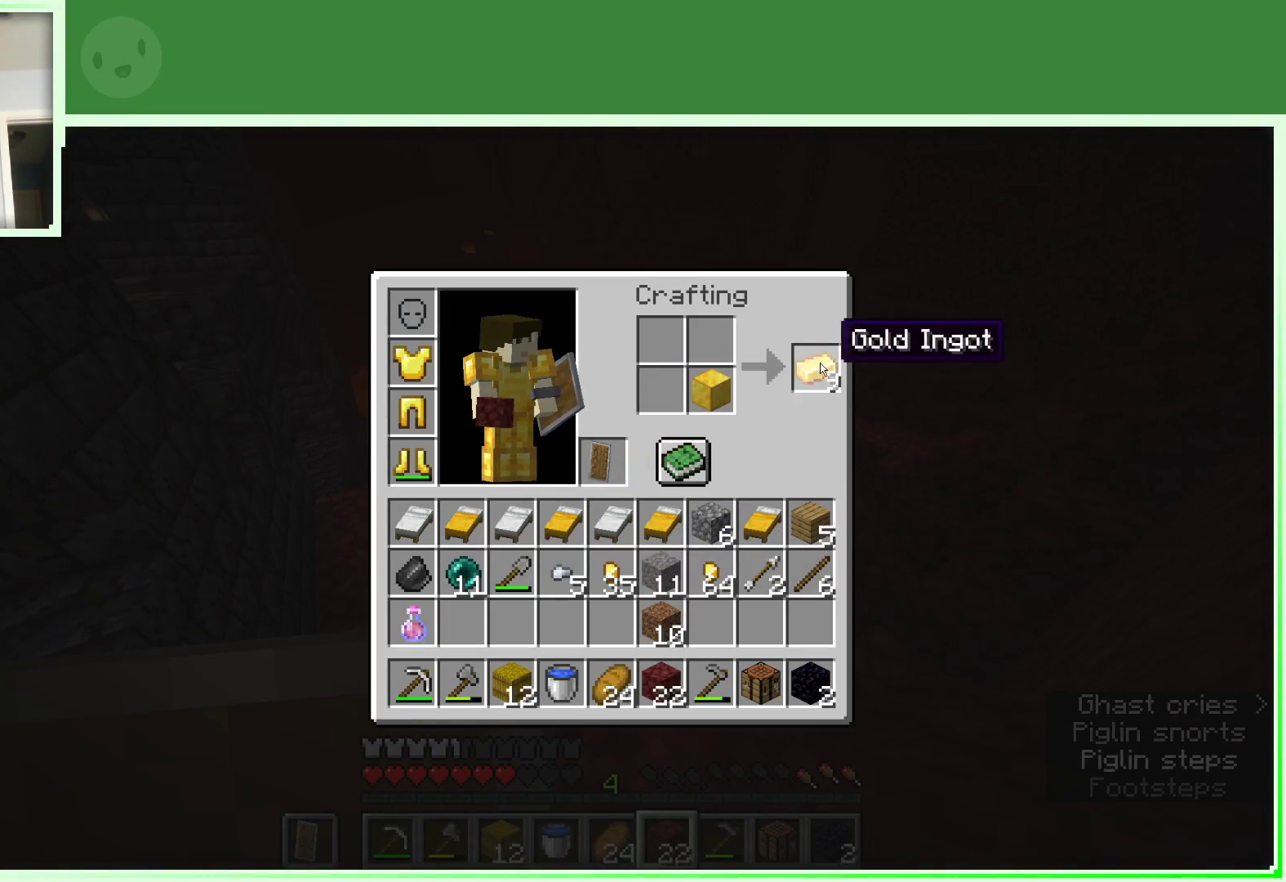
{"keys": [], "mouse": [], "events": [[83, "mouse_left", "up"], [217, "mouse_left", "down"], [317, "mouse_left", "up"]]}